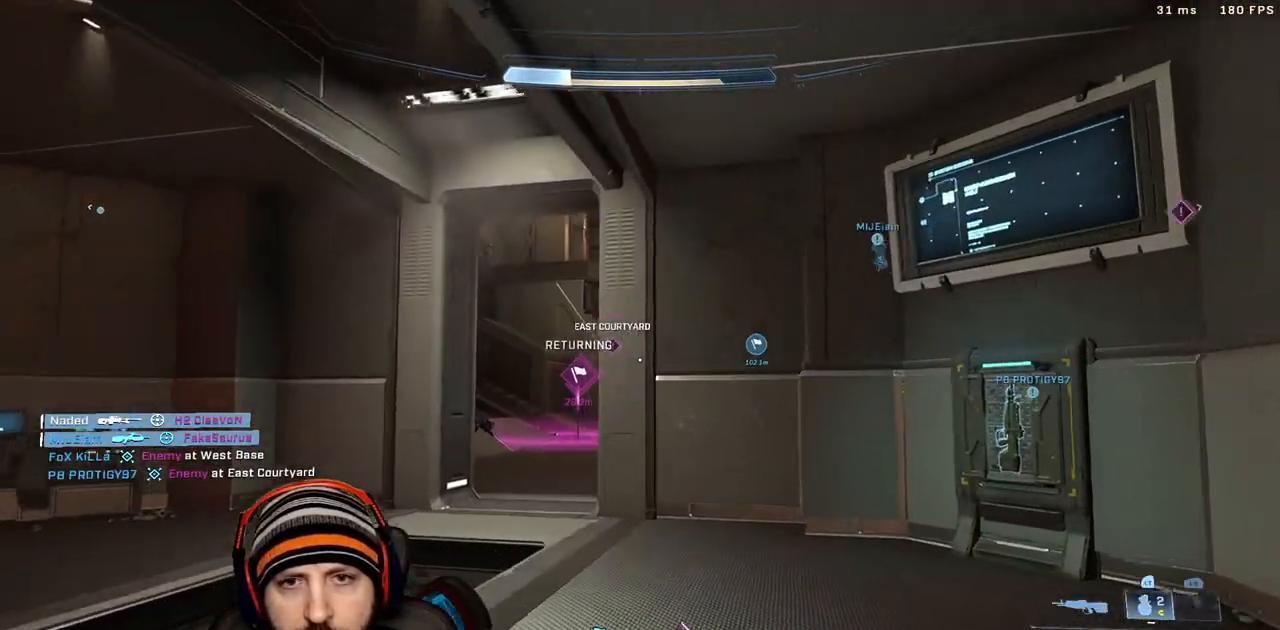
Gameplay with a controller (Xbox layout); each line is a JSON object with the inputs held at the frame after it. "events" lists button and stick changes between this image and that frame as [ms after this image, input, new state], when the widget could be followed in between.
{"buttons": [], "left_stick": "up", "right_stick": "center", "events": [[133, "right_stick", "center"], [300, "left_stick", "up"]]}
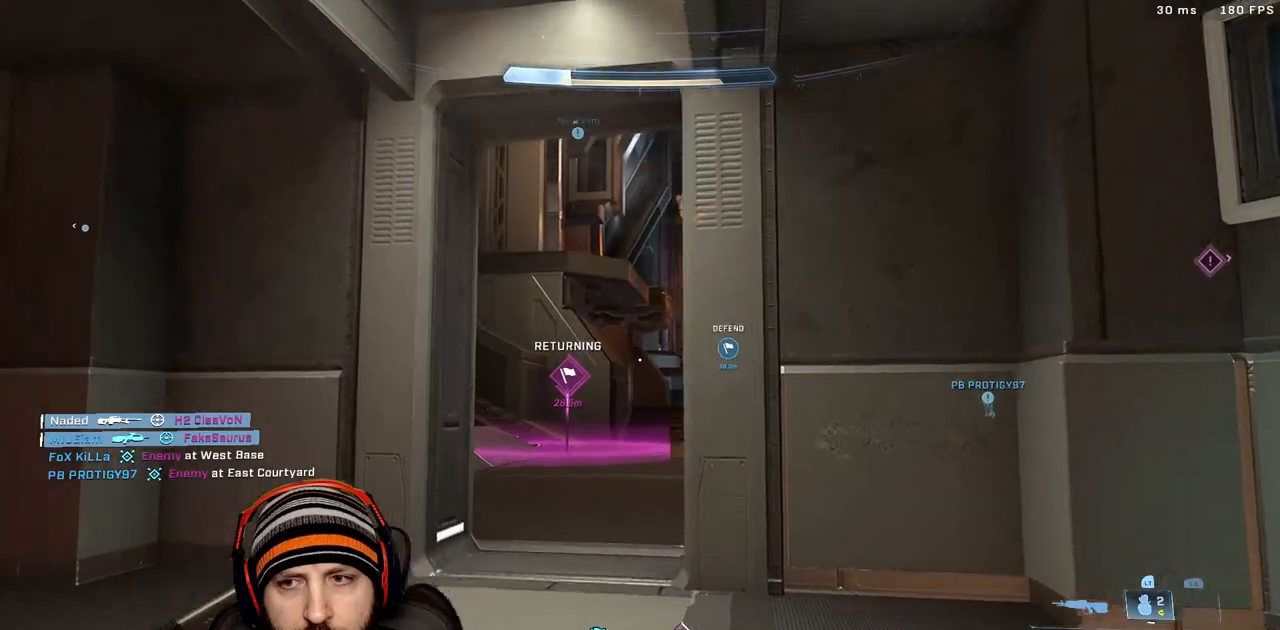
{"buttons": [], "left_stick": "up", "right_stick": "center", "events": []}
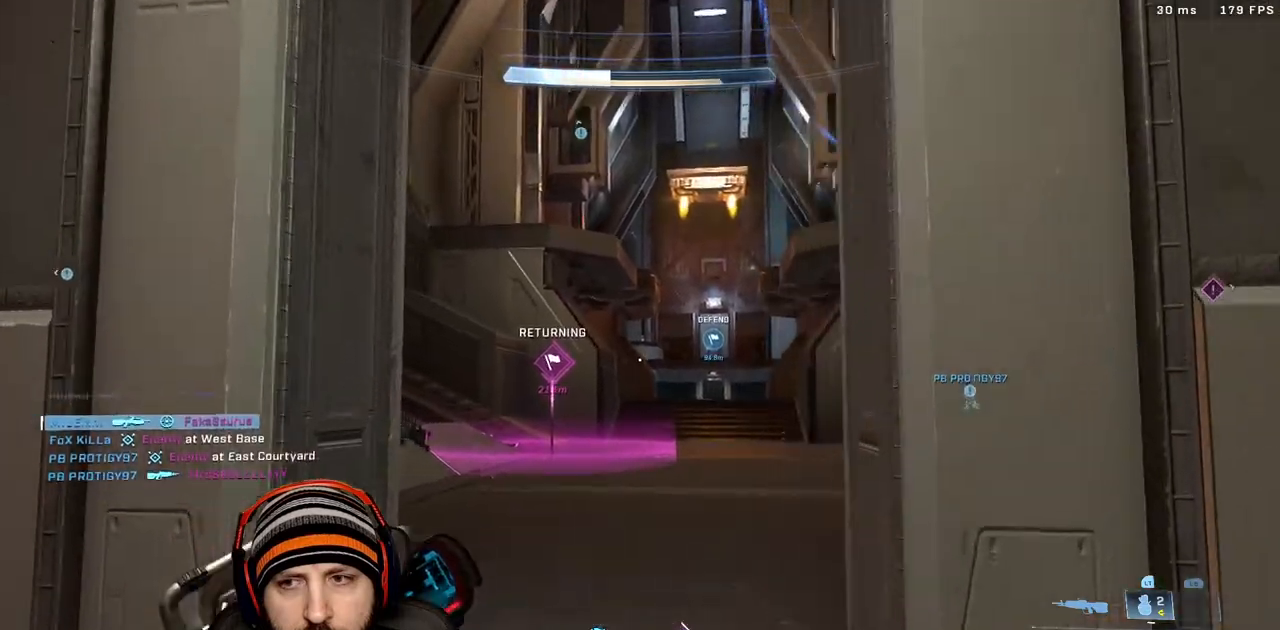
{"buttons": [], "left_stick": "up", "right_stick": "center", "events": []}
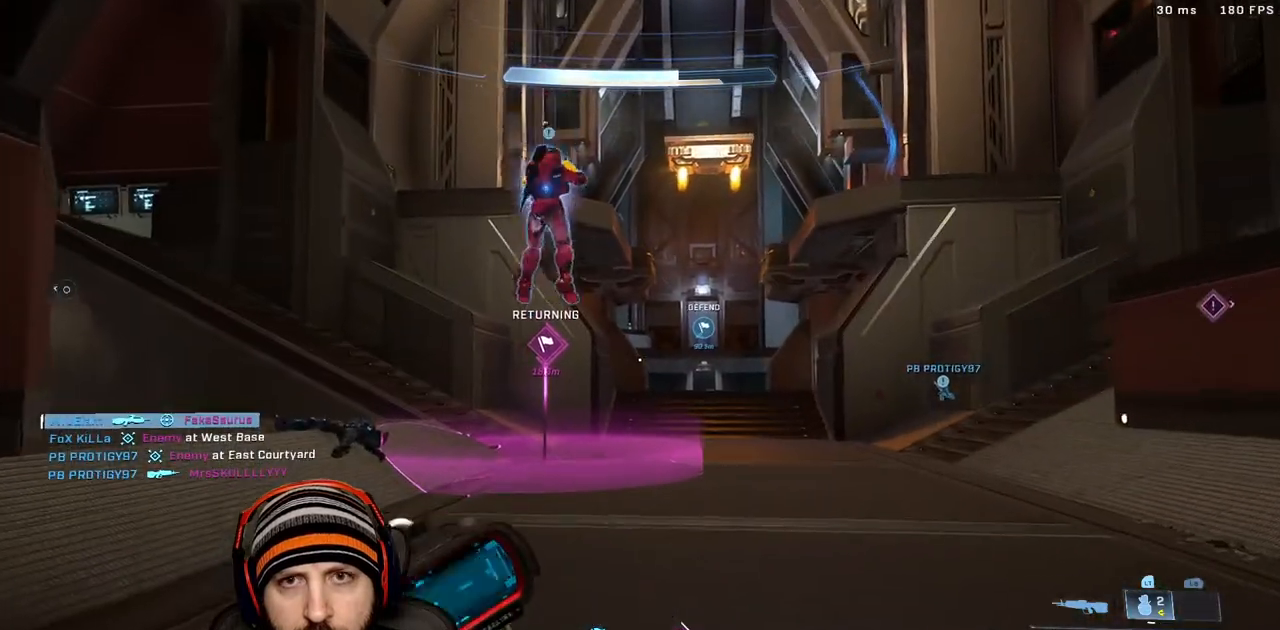
{"buttons": ["X"], "left_stick": "up-left", "right_stick": "center", "events": [[183, "left_stick", "left"], [217, "right_stick", "down"], [283, "left_stick", "up-left"], [383, "right_stick", "center"], [467, "X", "down"]]}